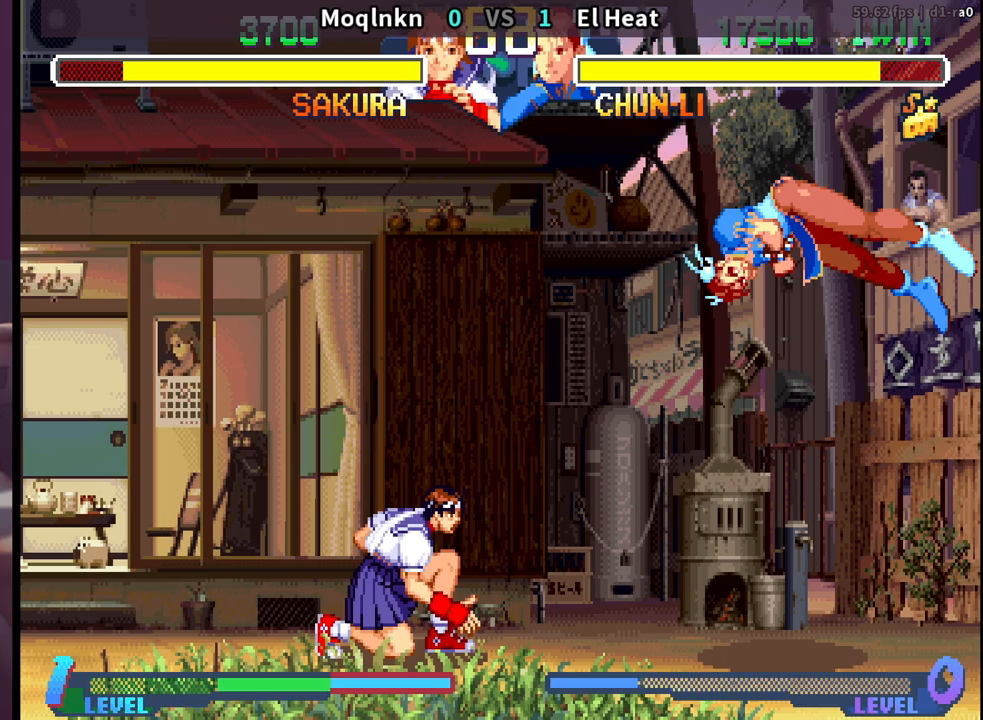
Gameplay with a controller (arcade stick); each line is a JSON object with the inputs held at the frame after it. "events" lists button and stick changes between this image and that frame as [ms after this image, input, new state], when the widget could be followed in between. Not read: L3 R3.
{"buttons": [], "events": [[167, "DPAD_DOWN", "up"], [167, "DPAD_LEFT", "up"], [200, "HP", "down"], [317, "HP", "up"]]}
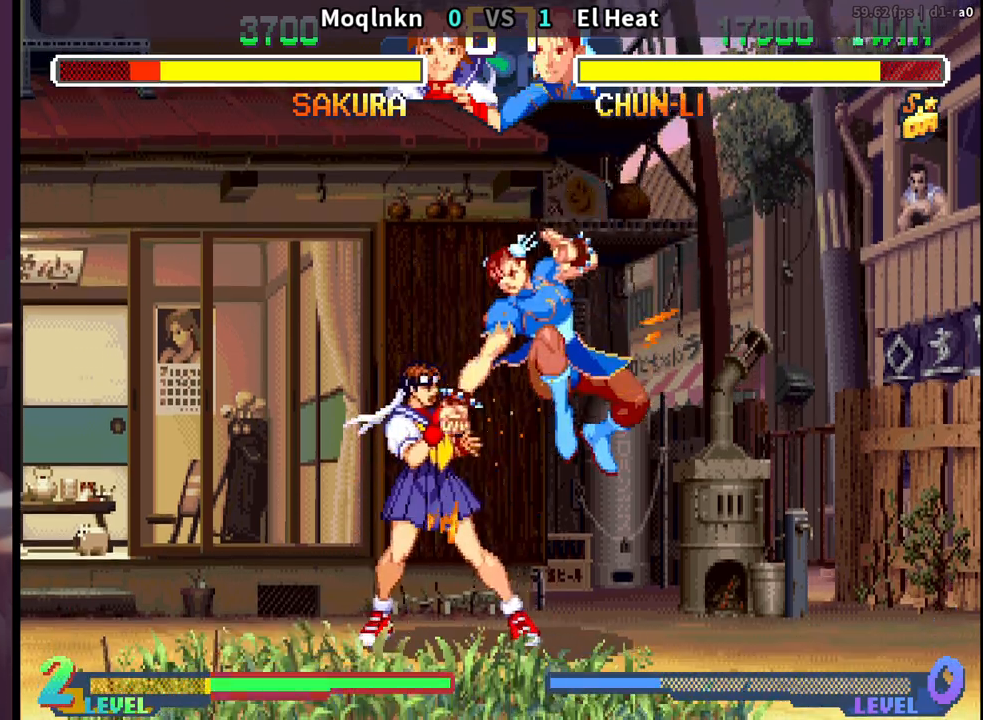
{"buttons": ["DPAD_DOWN", "DPAD_LEFT"], "events": [[133, "DPAD_DOWN", "down"], [167, "DPAD_LEFT", "down"]]}
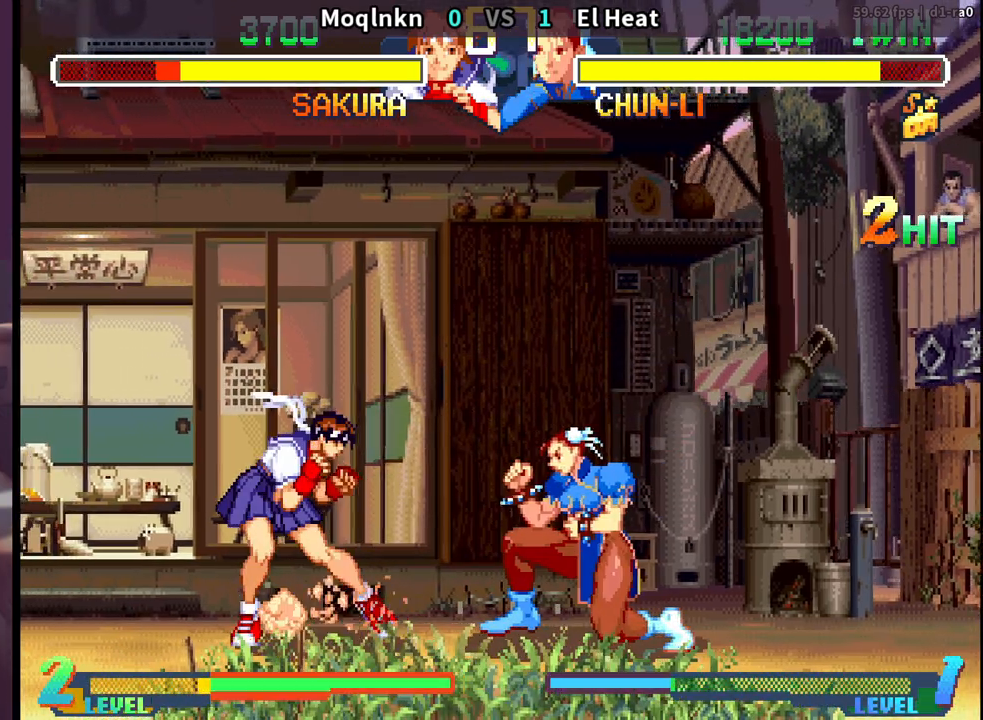
{"buttons": ["DPAD_DOWN", "DPAD_LEFT"], "events": []}
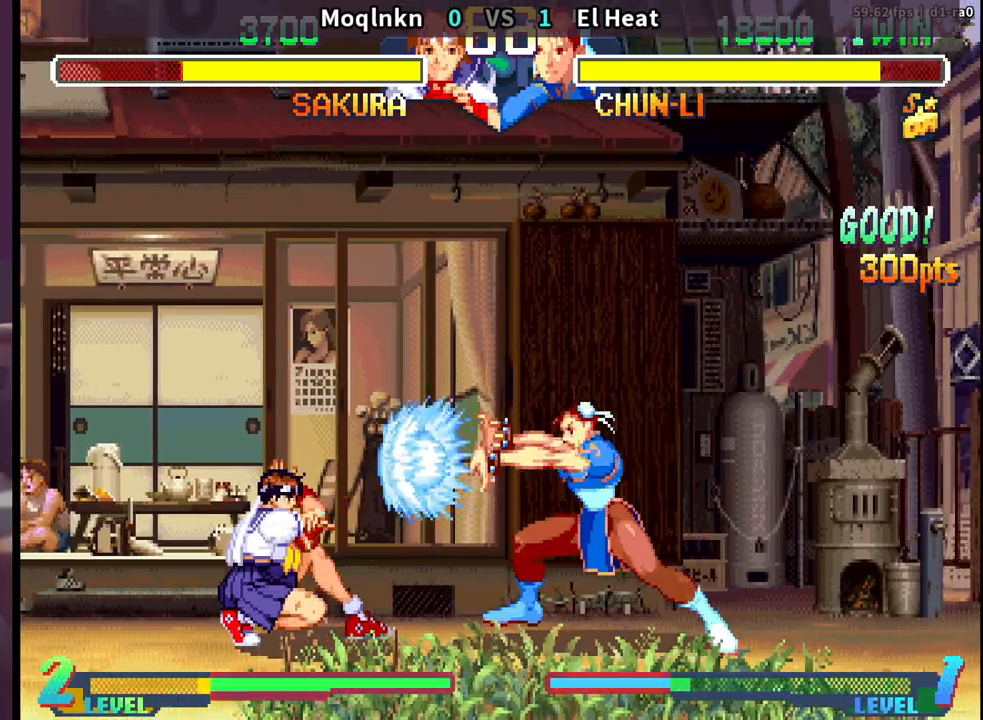
{"buttons": ["DPAD_RIGHT"], "events": [[200, "DPAD_DOWN", "up"], [200, "DPAD_LEFT", "up"], [267, "DPAD_RIGHT", "down"]]}
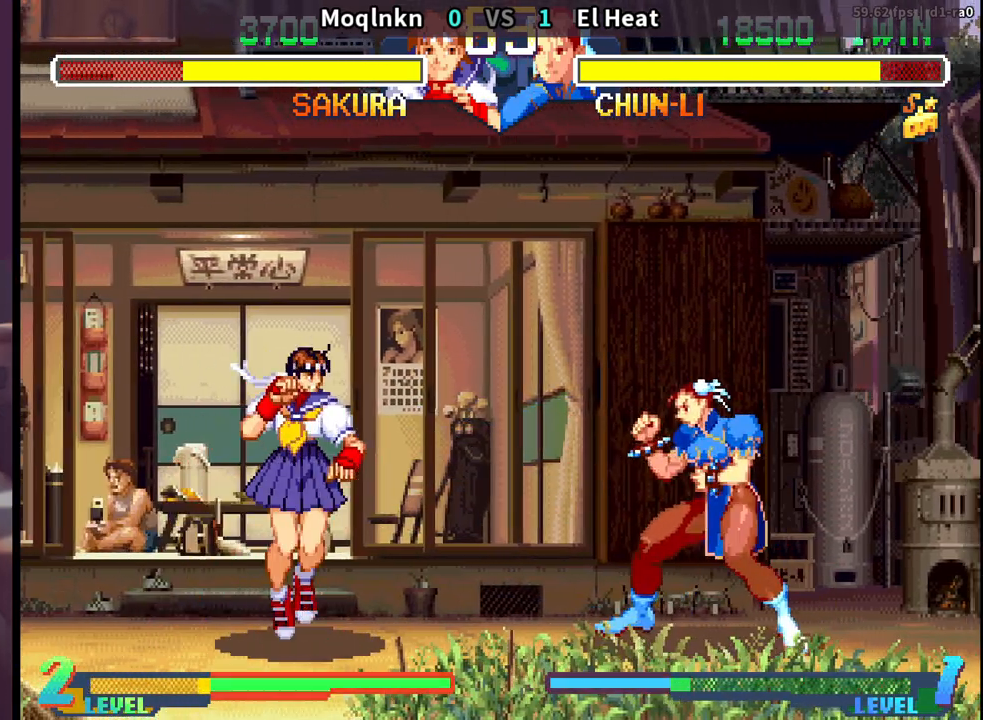
{"buttons": ["HK"], "events": [[50, "DPAD_UP", "down"], [183, "DPAD_RIGHT", "up"], [183, "DPAD_UP", "up"], [400, "HK", "down"]]}
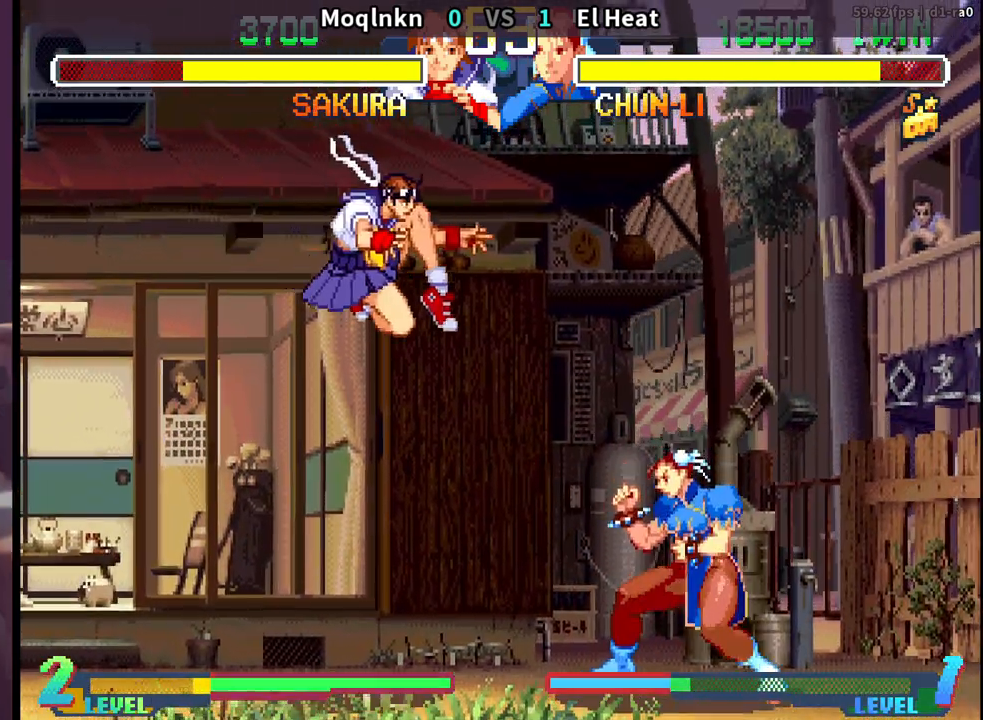
{"buttons": ["DPAD_LEFT"], "events": [[33, "DPAD_DOWN", "down"], [33, "DPAD_LEFT", "down"], [50, "HK", "up"], [483, "DPAD_DOWN", "up"]]}
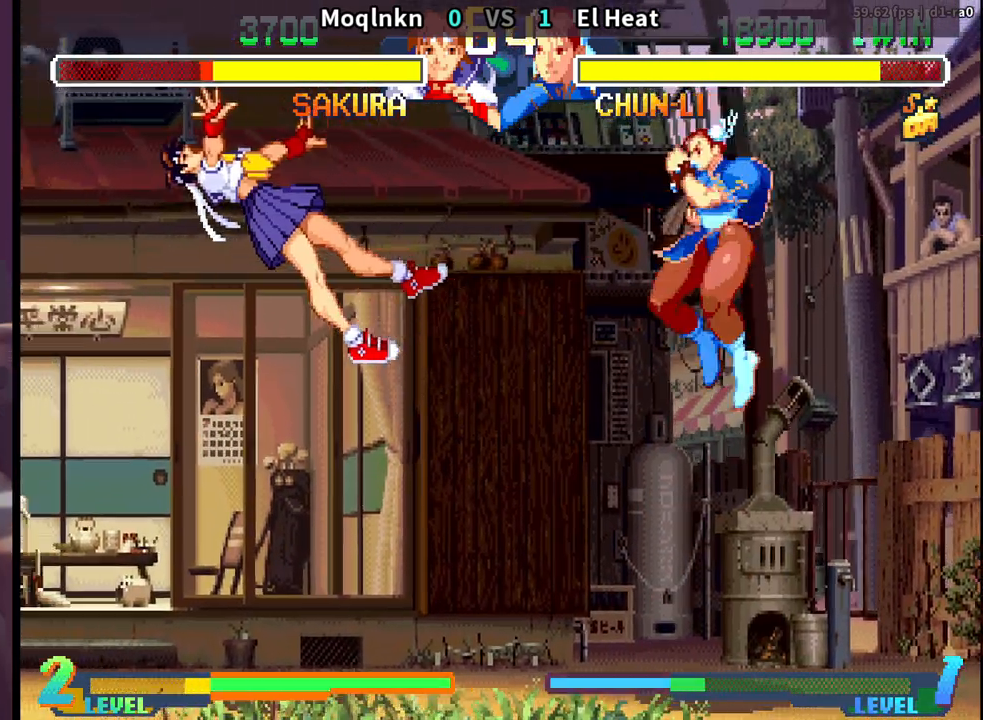
{"buttons": ["DPAD_RIGHT"], "events": [[33, "DPAD_LEFT", "up"], [183, "DPAD_RIGHT", "down"]]}
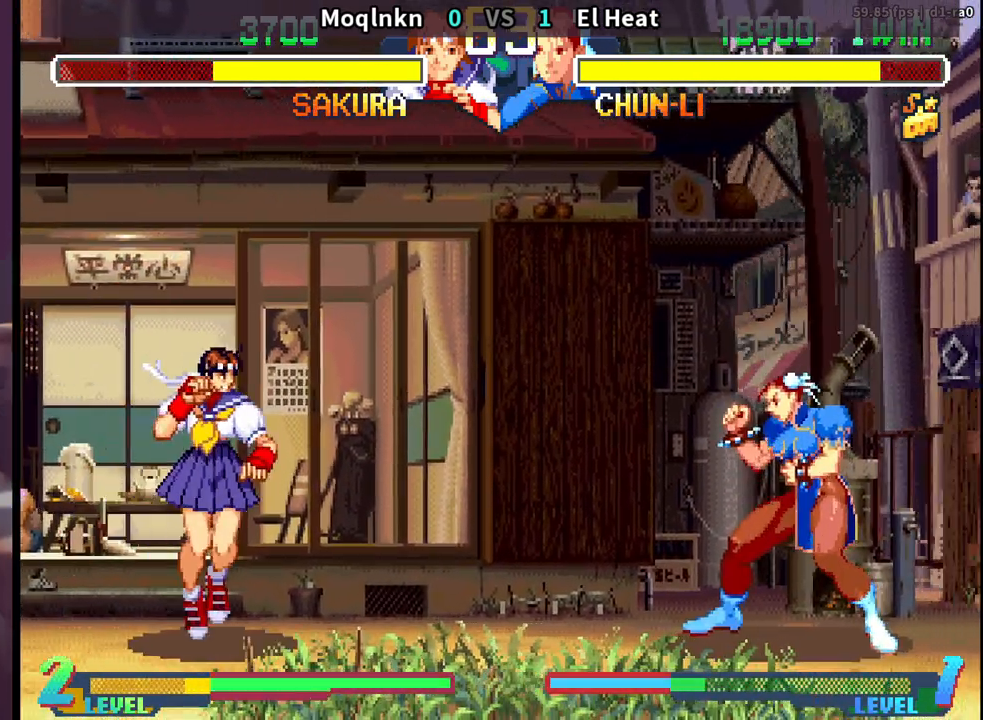
{"buttons": ["DPAD_RIGHT"], "events": []}
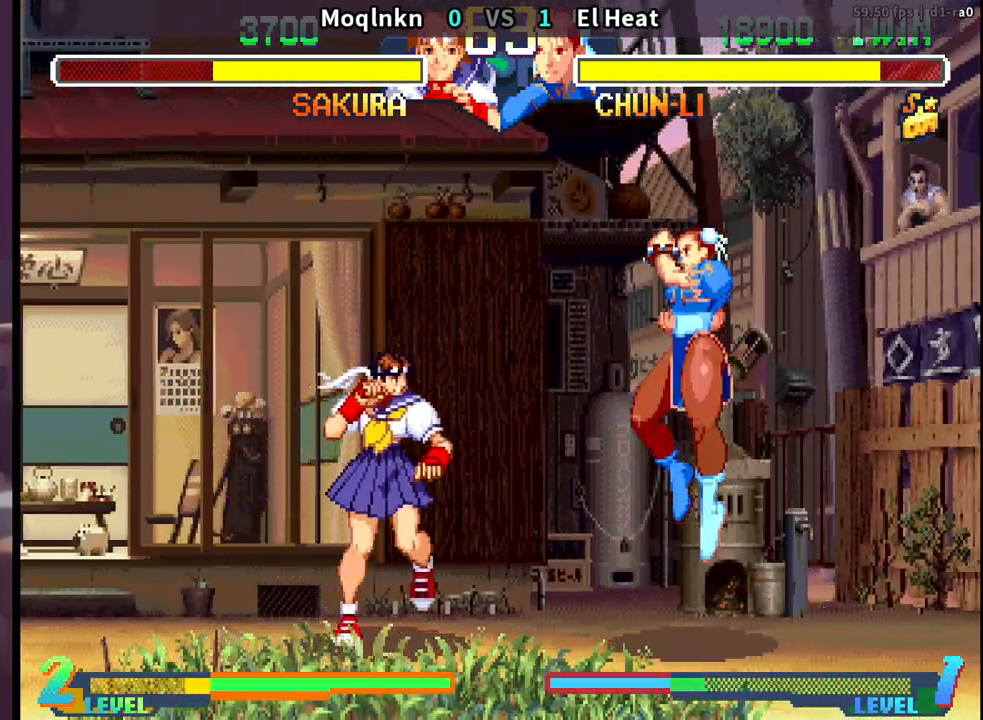
{"buttons": ["DPAD_DOWN", "DPAD_RIGHT"], "events": [[17, "HK", "down"], [50, "DPAD_RIGHT", "up"], [117, "HK", "up"], [200, "DPAD_DOWN", "down"], [200, "DPAD_LEFT", "down"], [283, "DPAD_DOWN", "up"], [283, "DPAD_LEFT", "up"], [333, "DPAD_RIGHT", "down"], [400, "DPAD_DOWN", "down"], [433, "LP", "down"], [500, "LP", "up"]]}
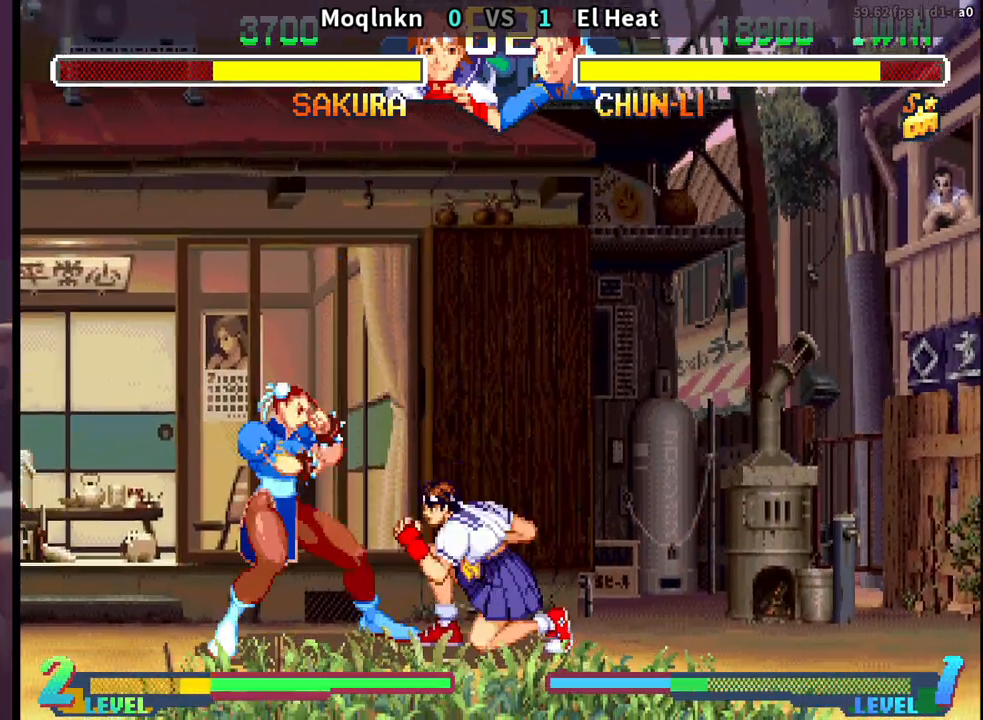
{"buttons": ["DPAD_LEFT", "MK", "MP"], "events": [[83, "DPAD_DOWN", "up"], [83, "DPAD_RIGHT", "up"], [217, "DPAD_LEFT", "down"], [483, "MK", "down"], [483, "MP", "down"]]}
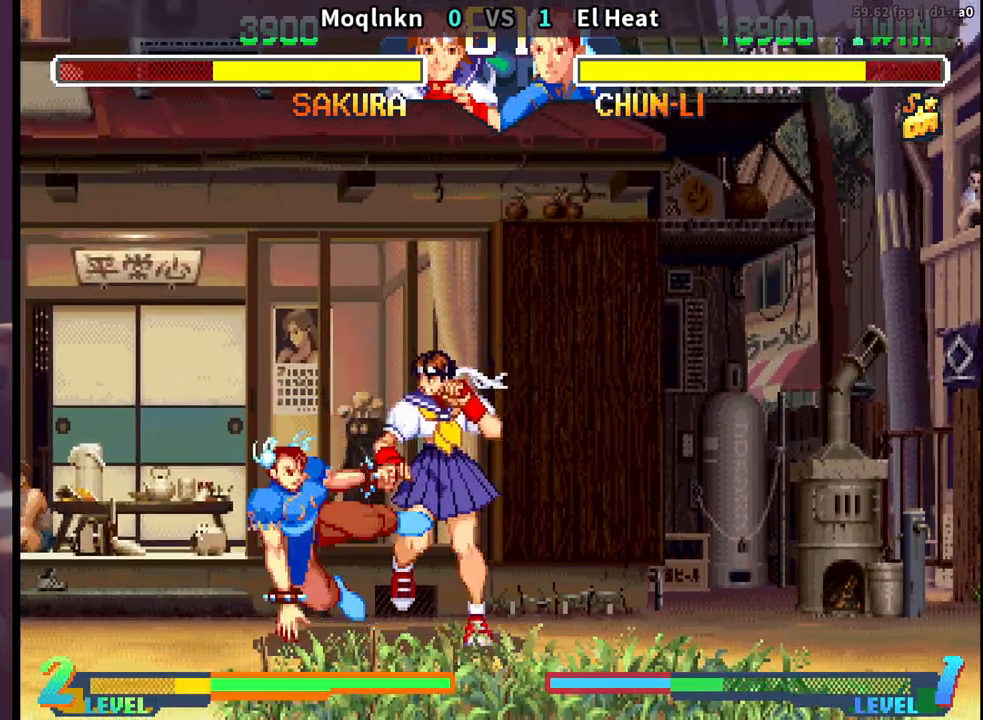
{"buttons": ["DPAD_DOWN", "DPAD_RIGHT", "LP", "MP"], "events": [[33, "MP", "up"], [50, "MK", "up"], [100, "DPAD_LEFT", "up"], [133, "DPAD_RIGHT", "down"], [150, "DPAD_DOWN", "down"], [483, "LP", "down"], [483, "MP", "down"]]}
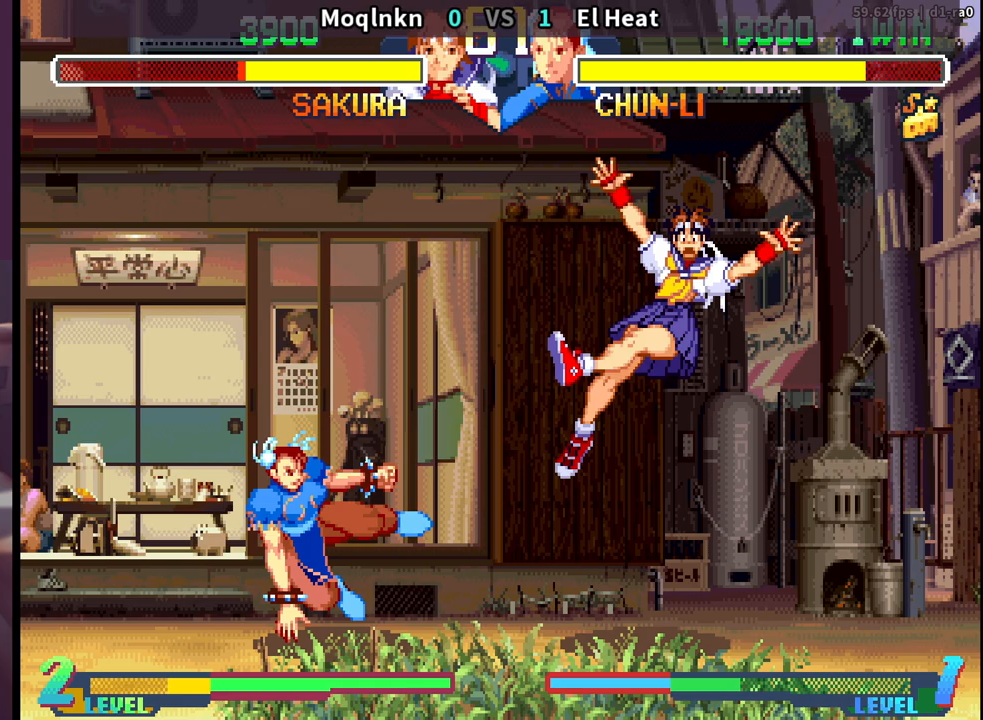
{"buttons": ["DPAD_LEFT"], "events": [[33, "DPAD_DOWN", "up"], [33, "DPAD_RIGHT", "up"], [33, "LP", "up"], [33, "MP", "up"], [83, "LP", "down"], [83, "MP", "down"], [117, "DPAD_DOWN", "down"], [117, "MP", "up"], [167, "MP", "down"], [200, "MP", "up"], [217, "LP", "up"], [267, "HP", "down"], [267, "LP", "down"], [267, "MP", "down"], [283, "LK", "down"], [300, "LK", "up"], [317, "LP", "up"], [317, "MP", "up"], [367, "LP", "down"], [367, "MP", "down"], [383, "LK", "down"], [400, "LK", "up"], [417, "HP", "up"], [417, "LP", "up"], [417, "MP", "up"], [433, "DPAD_DOWN", "up"], [500, "DPAD_LEFT", "down"]]}
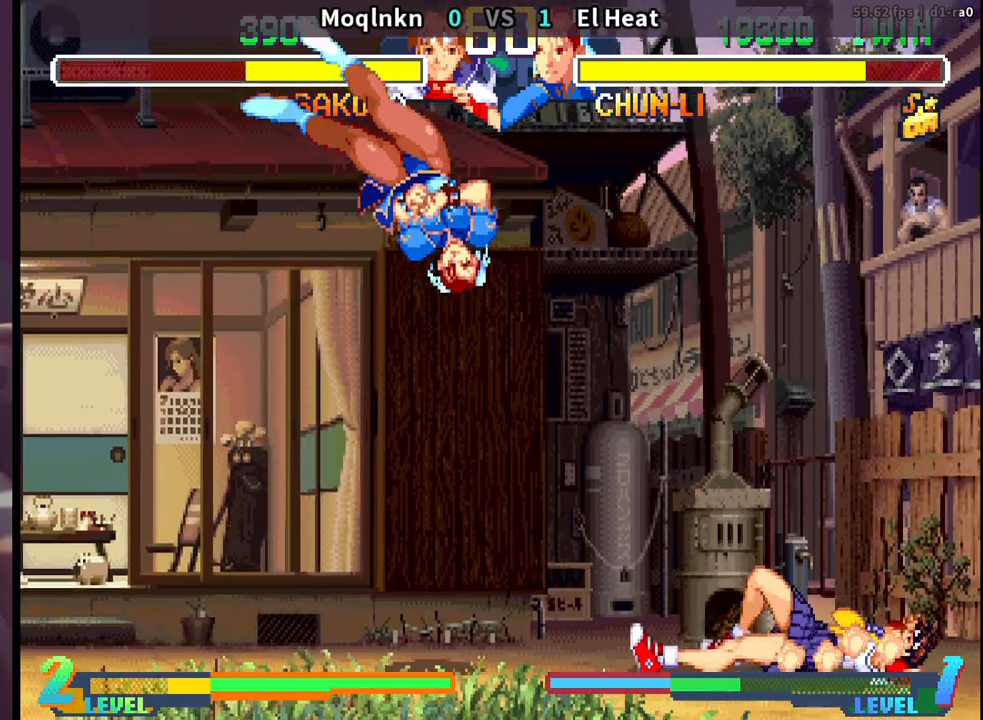
{"buttons": ["DPAD_LEFT", "MP"]}
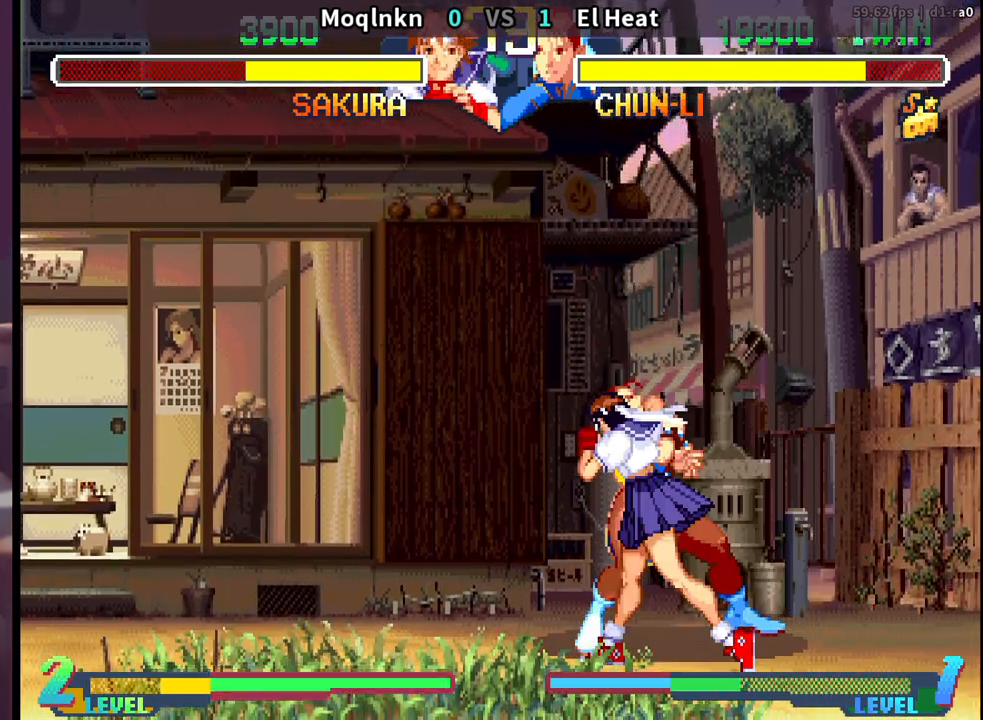
{"buttons": ["DPAD_LEFT", "LK"], "events": [[17, "MP", "up"], [67, "MP", "down"], [117, "MP", "up"], [183, "DPAD_LEFT", "up"], [200, "DPAD_DOWN", "down"], [233, "LP", "down"], [233, "MP", "down"], [250, "LK", "down"], [250, "LP", "up"], [250, "MP", "up"], [267, "DPAD_LEFT", "down"], [267, "LK", "up"], [317, "DPAD_LEFT", "up"], [317, "LK", "down"], [317, "LP", "down"], [317, "MP", "down"], [333, "LK", "up"], [333, "LP", "up"], [333, "MP", "up"], [350, "DPAD_DOWN", "up"], [367, "DPAD_LEFT", "down"], [400, "LK", "down"], [417, "DPAD_DOWN", "down"], [417, "DPAD_LEFT", "up"], [417, "LP", "down"], [417, "MP", "down"], [433, "LK", "up"], [433, "LP", "up"], [433, "MP", "up"], [467, "DPAD_DOWN", "up"], [483, "DPAD_LEFT", "down"], [500, "LK", "down"]]}
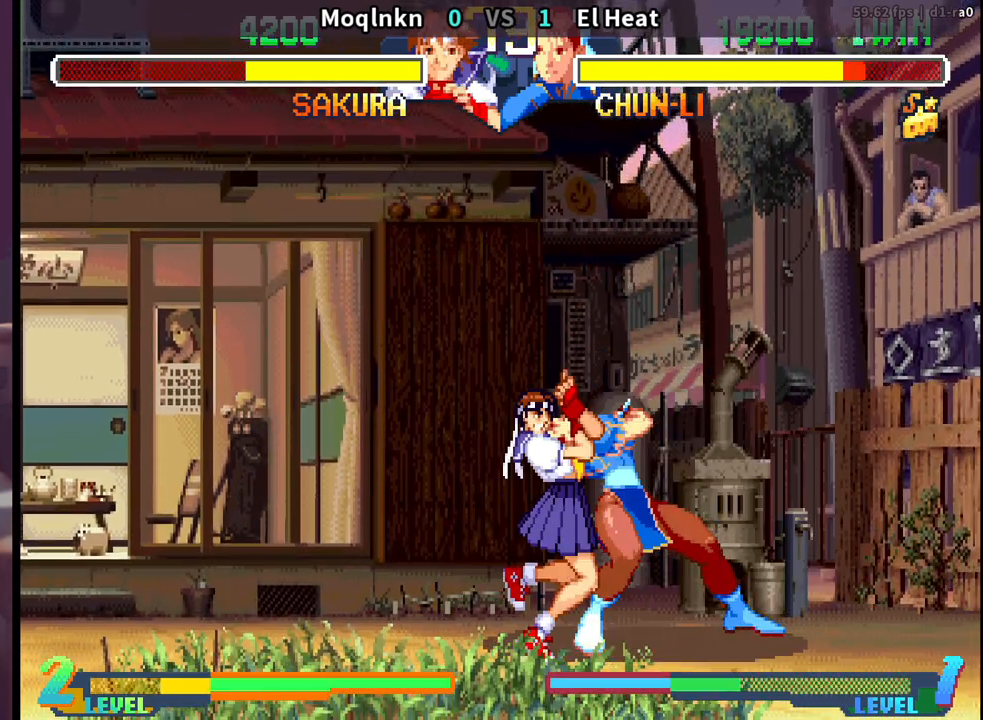
{"buttons": ["DPAD_DOWN"], "events": [[17, "LP", "down"], [17, "MP", "down"], [33, "DPAD_DOWN", "down"], [33, "DPAD_LEFT", "up"], [33, "LK", "up"], [33, "LP", "up"], [33, "MP", "up"], [83, "DPAD_DOWN", "up"], [83, "DPAD_LEFT", "down"], [100, "HP", "down"], [100, "LK", "down"], [100, "LP", "down"], [100, "MP", "down"], [133, "DPAD_DOWN", "down"], [133, "DPAD_LEFT", "up"], [133, "LK", "up"], [133, "LP", "up"], [133, "MP", "up"], [150, "HP", "up"], [183, "DPAD_DOWN", "up"], [200, "DPAD_LEFT", "down"], [200, "DPAD_UP", "down"], [217, "DPAD_UP", "up"], [217, "LK", "down"], [217, "LP", "down"], [217, "MP", "down"], [233, "LK", "up"], [250, "DPAD_LEFT", "up"], [250, "LP", "up"], [250, "MP", "up"], [300, "DPAD_LEFT", "down"], [300, "LK", "down"], [300, "LP", "down"], [317, "MP", "down"], [333, "LK", "up"], [350, "DPAD_DOWN", "down"], [350, "LP", "up"], [350, "MP", "up"], [367, "DPAD_LEFT", "up"], [400, "DPAD_DOWN", "up"], [417, "DPAD_LEFT", "down"], [417, "LK", "down"], [417, "LP", "down"], [417, "MP", "down"], [433, "LK", "up"], [450, "LP", "up"], [450, "MP", "up"], [467, "DPAD_DOWN", "down"], [483, "DPAD_LEFT", "up"]]}
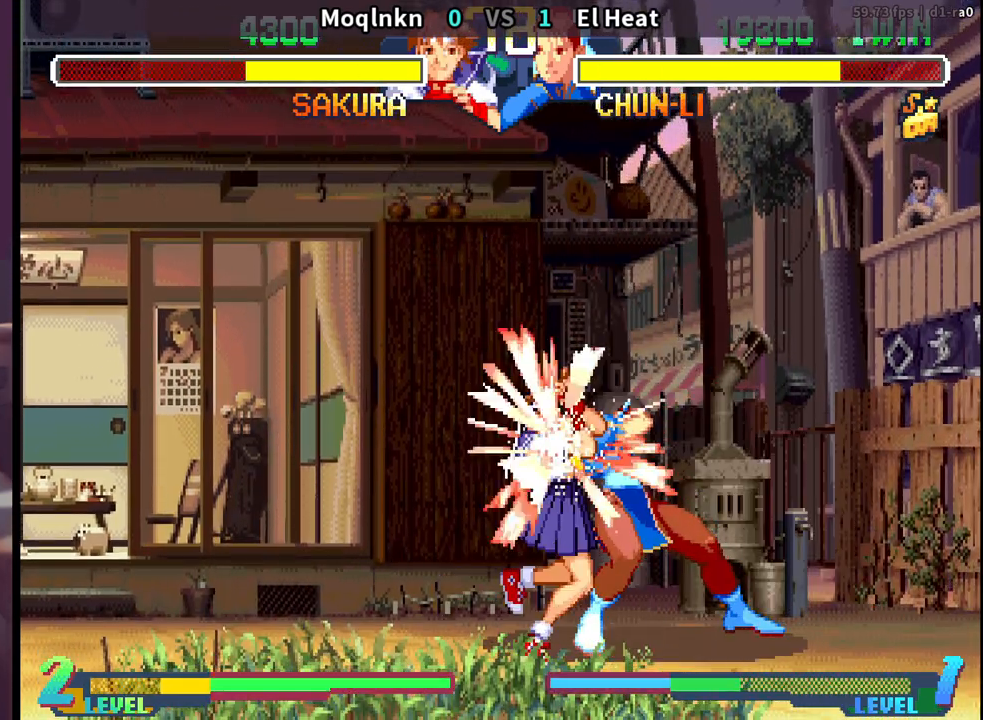
{"buttons": ["DPAD_LEFT"], "events": [[17, "DPAD_DOWN", "up"], [17, "DPAD_LEFT", "down"], [17, "HP", "down"], [17, "LK", "down"], [17, "LP", "down"], [17, "MP", "down"], [33, "DPAD_UP", "down"], [33, "LK", "up"], [50, "DPAD_UP", "up"], [50, "LP", "up"], [50, "MP", "up"], [67, "DPAD_DOWN", "down"], [67, "HP", "up"], [83, "DPAD_LEFT", "up"], [117, "LK", "down"], [117, "LP", "down"], [117, "MP", "down"], [133, "DPAD_DOWN", "up"], [150, "LK", "up"], [150, "LP", "up"], [150, "MP", "up"], [183, "DPAD_DOWN", "down"], [217, "HP", "down"], [217, "LK", "down"], [217, "LP", "down"], [217, "MP", "down"], [233, "DPAD_DOWN", "up"], [267, "HP", "up"], [267, "LK", "up"], [267, "LP", "up"], [267, "MP", "up"], [300, "DPAD_DOWN", "down"], [317, "HP", "down"], [317, "LK", "down"], [317, "LP", "down"], [317, "MP", "down"], [350, "DPAD_DOWN", "up"], [350, "LK", "up"], [367, "DPAD_LEFT", "down"], [367, "HP", "up"], [367, "LP", "up"], [367, "MP", "up"], [417, "DPAD_DOWN", "down"], [417, "DPAD_LEFT", "up"], [417, "LK", "down"], [417, "LP", "down"], [417, "MP", "down"], [467, "DPAD_DOWN", "up"], [467, "DPAD_LEFT", "down"], [467, "LK", "up"], [467, "LP", "up"], [467, "MP", "up"]]}
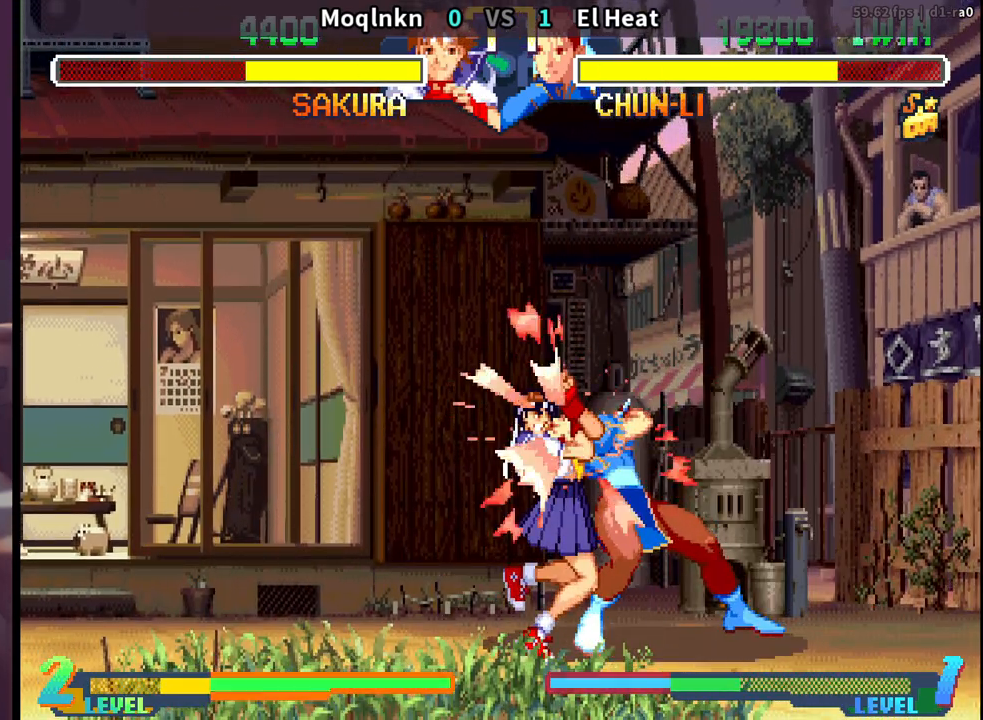
{"buttons": [], "events": [[17, "DPAD_DOWN", "down"], [17, "LK", "down"], [17, "LP", "down"], [17, "MP", "down"], [33, "HP", "down"], [67, "LK", "up"], [67, "LP", "up"], [83, "DPAD_DOWN", "up"], [83, "MP", "up"], [117, "DPAD_LEFT", "up"], [117, "LK", "down"], [117, "LP", "down"], [117, "MP", "down"], [133, "DPAD_DOWN", "down"], [167, "HP", "up"], [167, "LK", "up"], [183, "DPAD_DOWN", "up"], [183, "DPAD_LEFT", "down"], [183, "LP", "up"], [183, "MP", "up"], [217, "LK", "down"], [217, "LP", "down"], [217, "MP", "down"], [233, "HP", "down"], [250, "DPAD_DOWN", "down"], [250, "DPAD_LEFT", "up"], [267, "LK", "up"], [283, "HP", "up"], [283, "LP", "up"], [283, "MP", "up"], [300, "DPAD_DOWN", "up"], [317, "DPAD_LEFT", "down"], [317, "DPAD_UP", "down"], [317, "LK", "down"], [317, "LP", "down"], [333, "HP", "down"], [333, "MP", "down"], [350, "DPAD_UP", "up"], [367, "DPAD_DOWN", "down"], [367, "DPAD_LEFT", "up"], [383, "HP", "up"], [383, "LK", "up"], [383, "LP", "up"], [383, "MP", "up"], [433, "DPAD_DOWN", "up"], [433, "DPAD_LEFT", "down"], [500, "DPAD_LEFT", "up"]]}
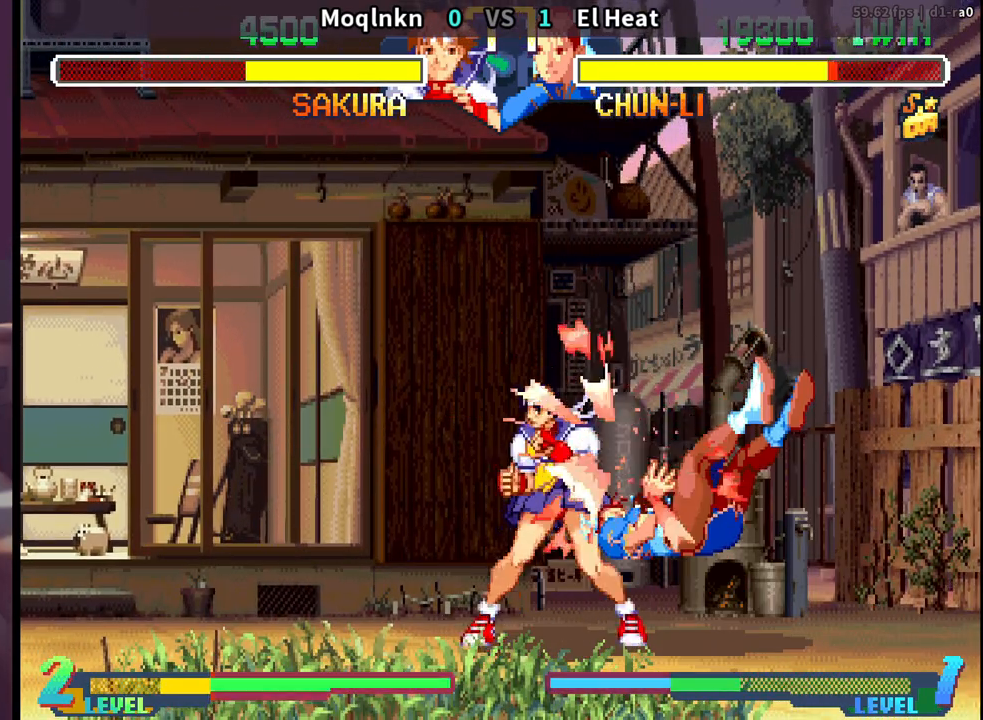
{"buttons": ["DPAD_UP", "DPAD_RIGHT"], "events": [[17, "DPAD_RIGHT", "down"], [50, "DPAD_UP", "down"]]}
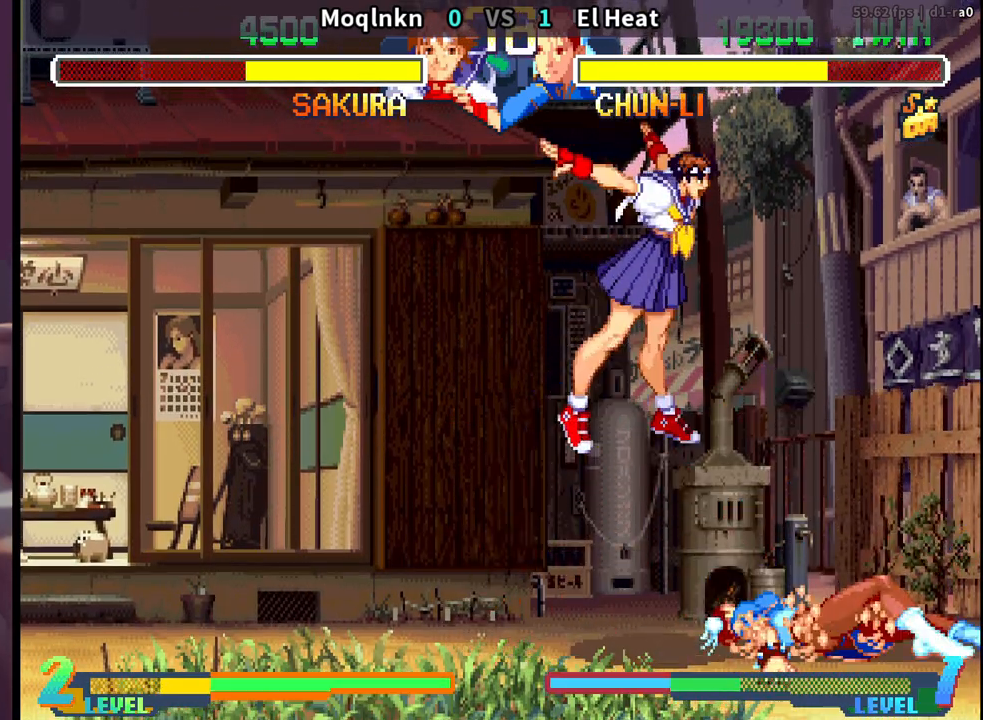
{"buttons": ["DPAD_DOWN", "DPAD_RIGHT"], "events": [[50, "DPAD_RIGHT", "up"], [67, "DPAD_UP", "up"], [233, "MK", "down"], [317, "MK", "up"], [350, "DPAD_DOWN", "down"], [367, "DPAD_RIGHT", "down"]]}
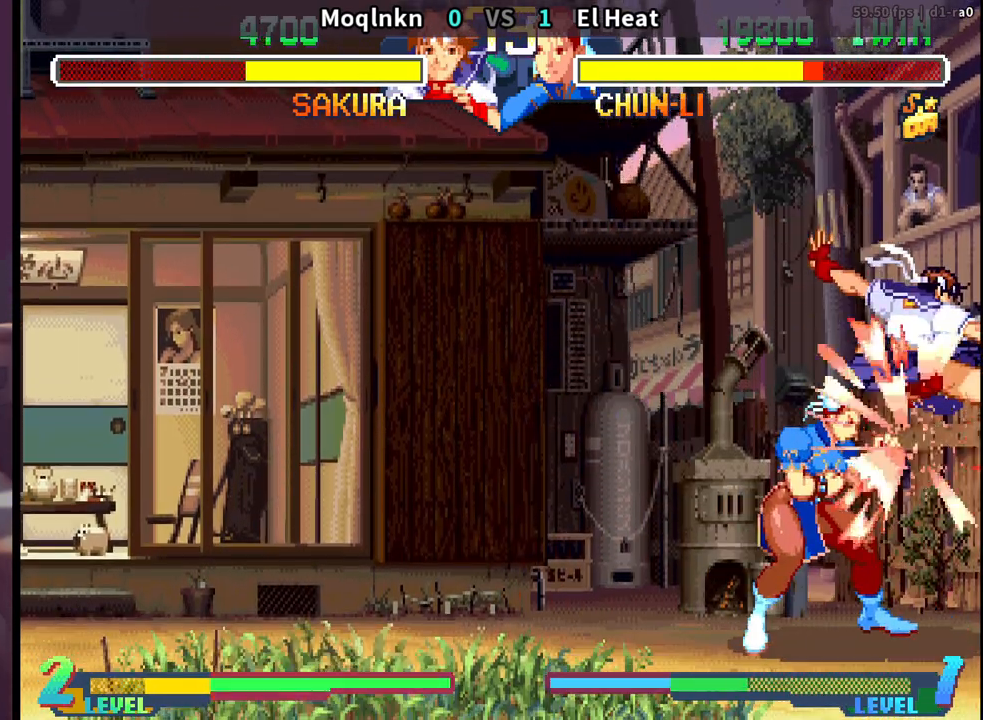
{"buttons": ["DPAD_LEFT"], "events": [[33, "LK", "down"], [50, "LK", "up"], [83, "LK", "down"], [117, "LK", "up"], [217, "LK", "down"], [250, "LK", "up"], [267, "LK", "down"], [317, "LK", "up"], [383, "DPAD_DOWN", "up"], [383, "DPAD_RIGHT", "up"], [467, "LK", "down"], [483, "DPAD_LEFT", "down"], [483, "LK", "up"]]}
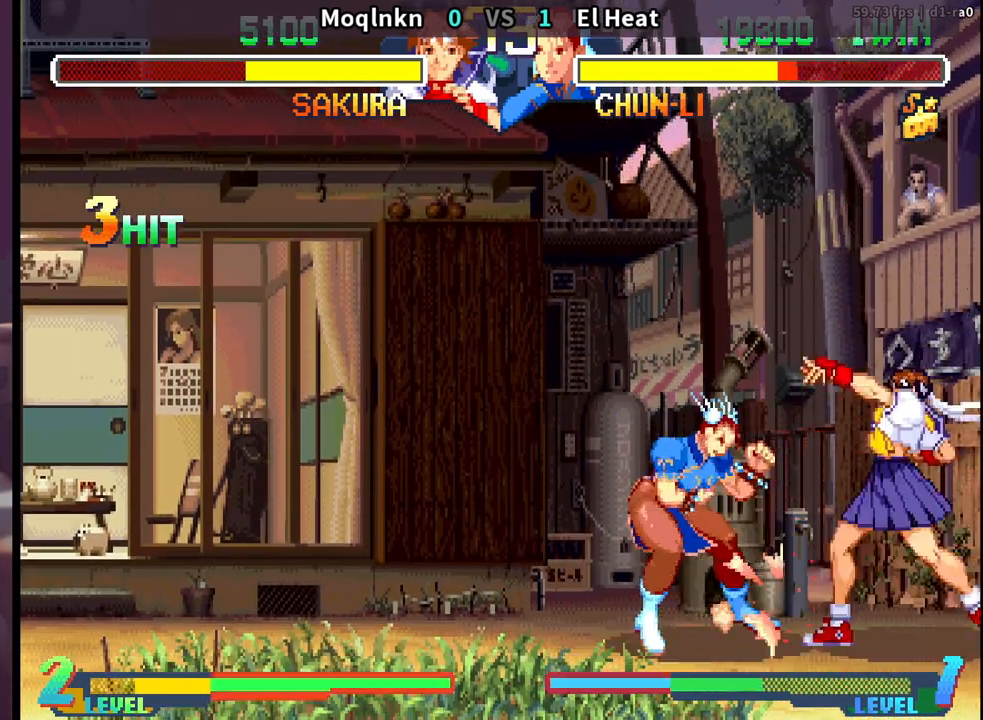
{"buttons": ["DPAD_DOWN", "DPAD_RIGHT"], "events": [[50, "DPAD_DOWN", "down"], [50, "DPAD_LEFT", "up"], [100, "DPAD_LEFT", "down"], [117, "DPAD_DOWN", "up"], [117, "HP", "down"], [167, "DPAD_LEFT", "up"], [167, "HP", "up"], [250, "DPAD_DOWN", "down"], [250, "DPAD_RIGHT", "down"]]}
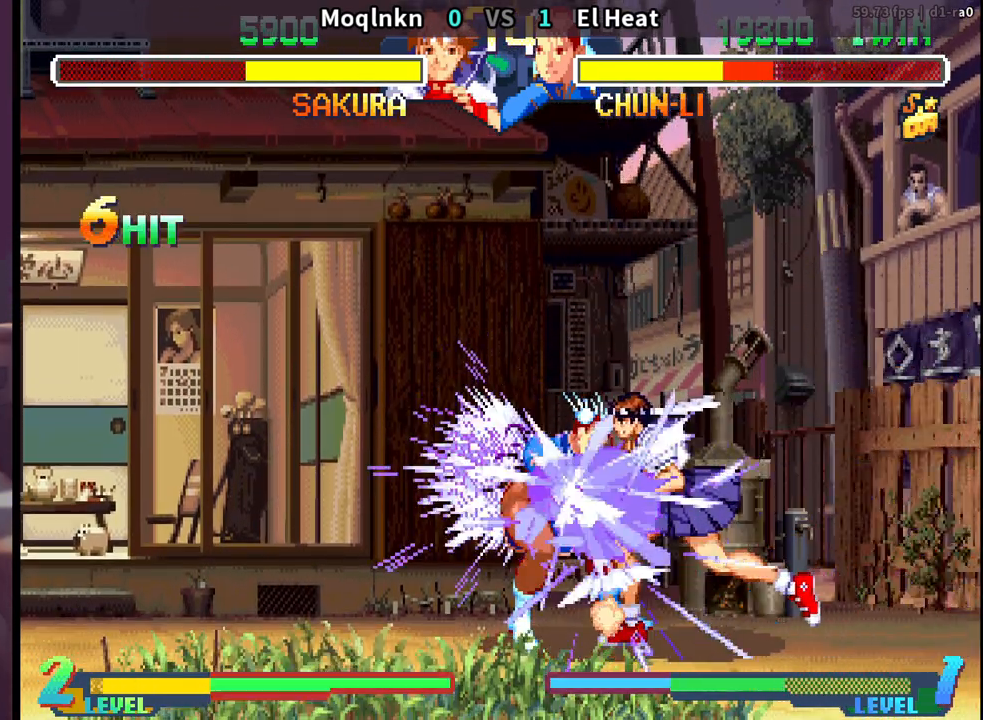
{"buttons": [], "events": [[83, "LP", "down"], [83, "MP", "down"], [117, "DPAD_RIGHT", "up"], [133, "DPAD_DOWN", "up"], [183, "MP", "up"], [200, "LP", "up"], [267, "DPAD_RIGHT", "down"], [367, "DPAD_RIGHT", "up"]]}
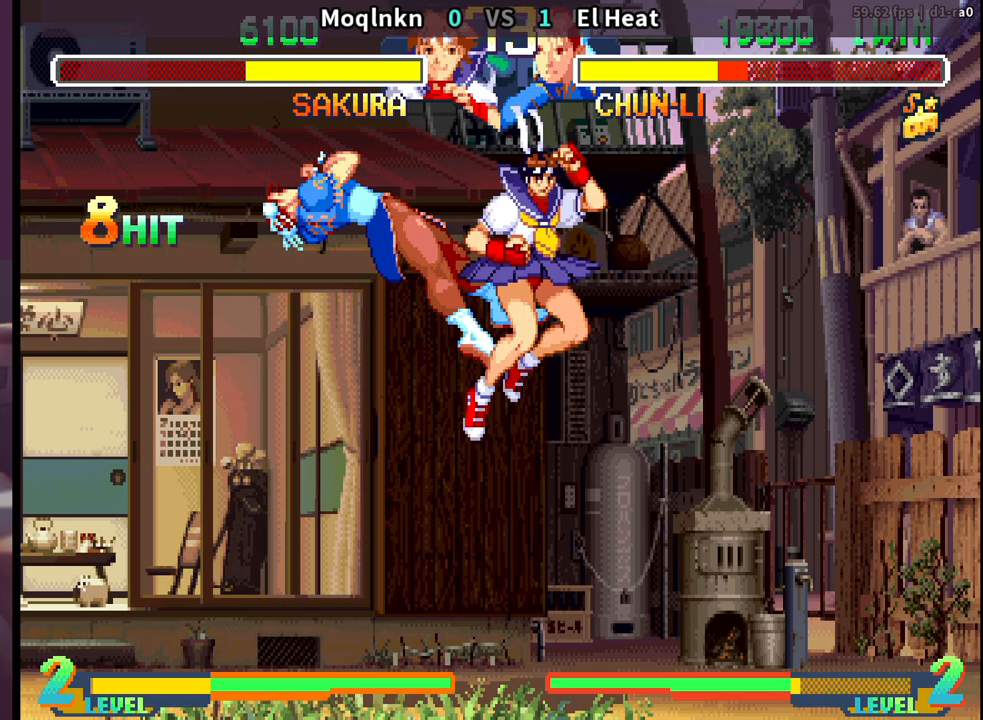
{"buttons": [], "events": [[33, "DPAD_LEFT", "down"], [167, "DPAD_LEFT", "up"], [300, "DPAD_RIGHT", "down"], [433, "DPAD_RIGHT", "up"]]}
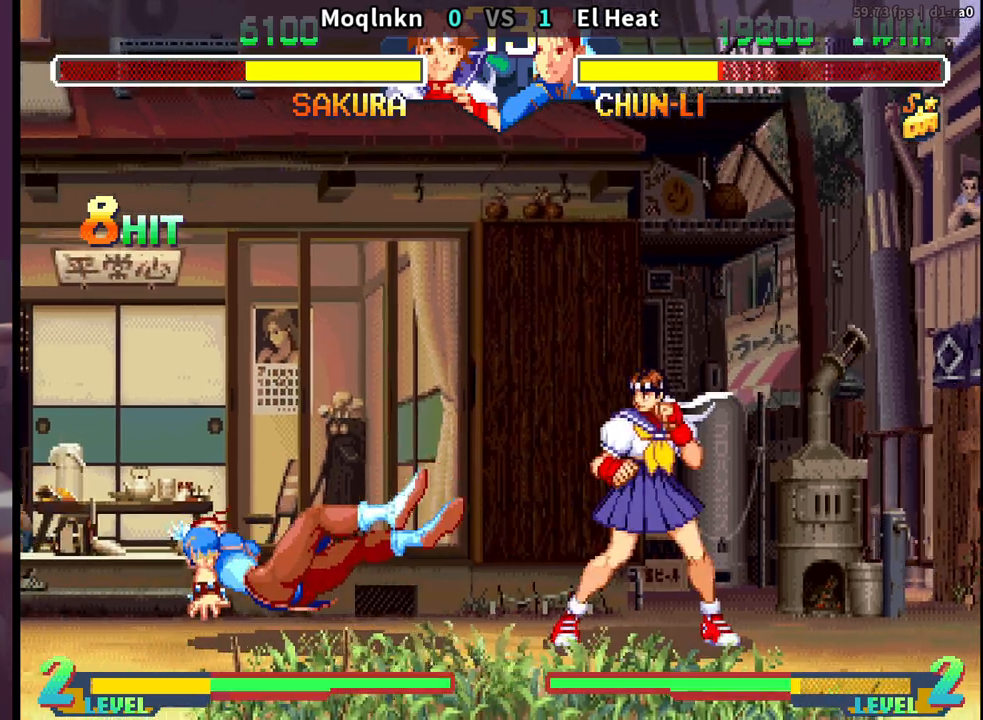
{"buttons": ["MK"], "events": [[33, "DPAD_LEFT", "down"], [33, "DPAD_UP", "down"], [183, "DPAD_UP", "up"], [200, "DPAD_LEFT", "up"], [500, "MK", "down"]]}
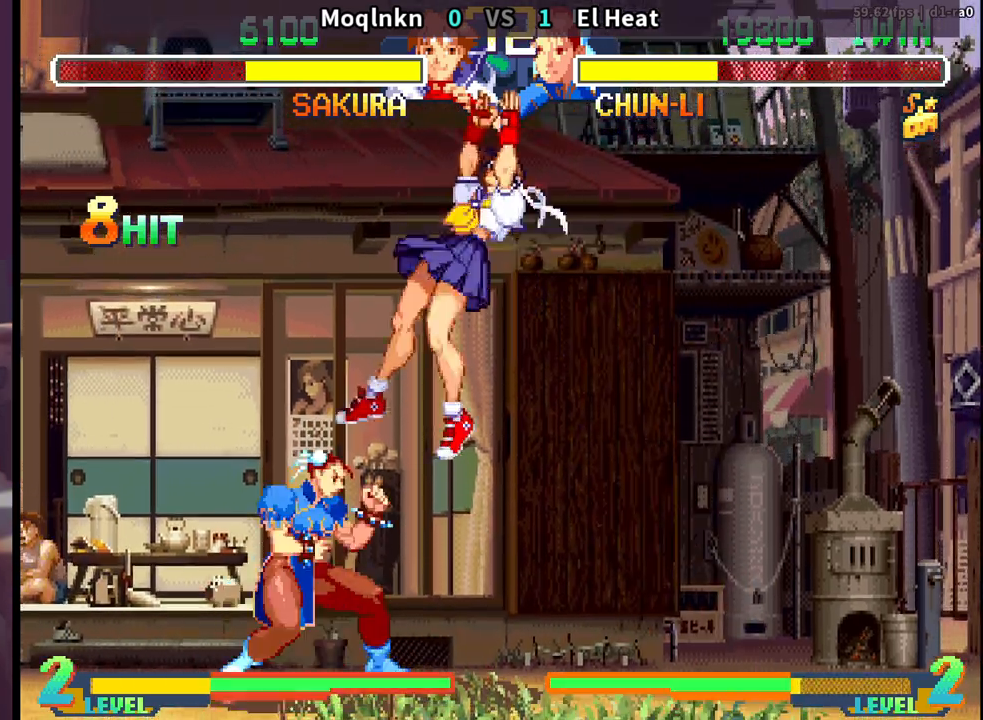
{"buttons": ["DPAD_DOWN", "DPAD_RIGHT"], "events": [[83, "MK", "up"], [117, "DPAD_DOWN", "down"], [117, "DPAD_RIGHT", "down"], [300, "LK", "down"], [317, "LK", "up"], [350, "LK", "down"], [367, "LK", "up"]]}
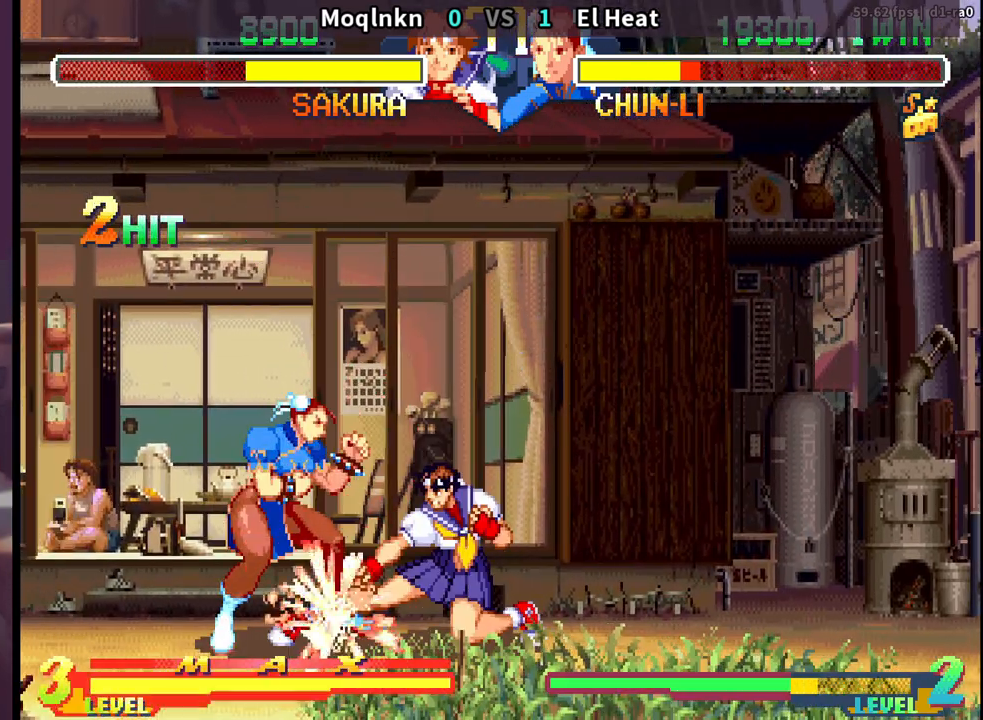
{"buttons": ["DPAD_DOWN", "DPAD_RIGHT"], "events": [[17, "DPAD_DOWN", "up"], [17, "DPAD_RIGHT", "up"], [67, "LK", "down"], [83, "LK", "up"], [133, "DPAD_LEFT", "down"], [183, "DPAD_DOWN", "down"], [267, "DPAD_DOWN", "up"], [283, "DPAD_LEFT", "up"], [367, "DPAD_DOWN", "down"], [383, "DPAD_RIGHT", "down"]]}
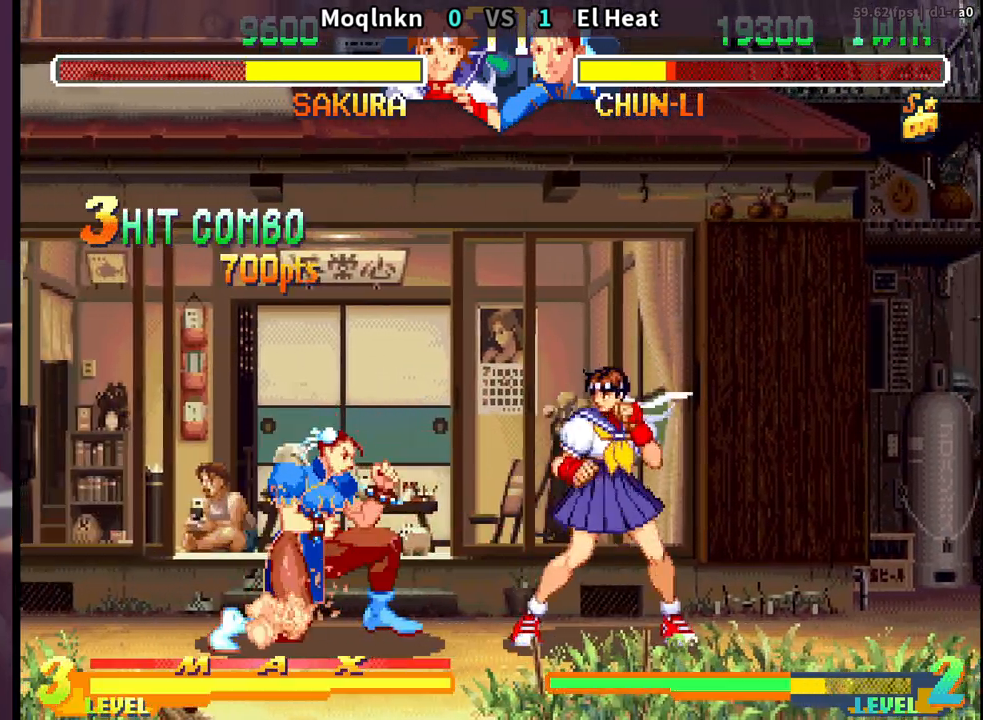
{"buttons": [], "events": [[150, "DPAD_DOWN", "up"], [150, "DPAD_RIGHT", "up"], [167, "DPAD_LEFT", "down"], [233, "DPAD_UP", "down"], [467, "DPAD_LEFT", "up"], [467, "DPAD_UP", "up"]]}
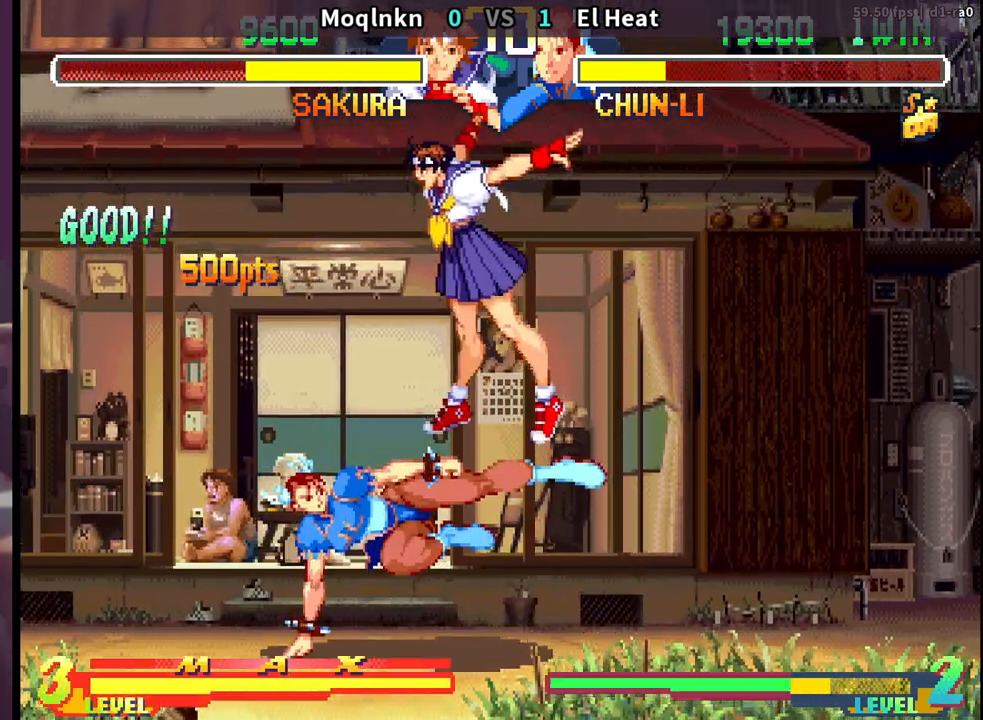
{"buttons": ["DPAD_DOWN", "DPAD_LEFT"], "events": [[150, "MK", "down"], [250, "MK", "up"], [283, "DPAD_DOWN", "down"], [283, "DPAD_LEFT", "down"]]}
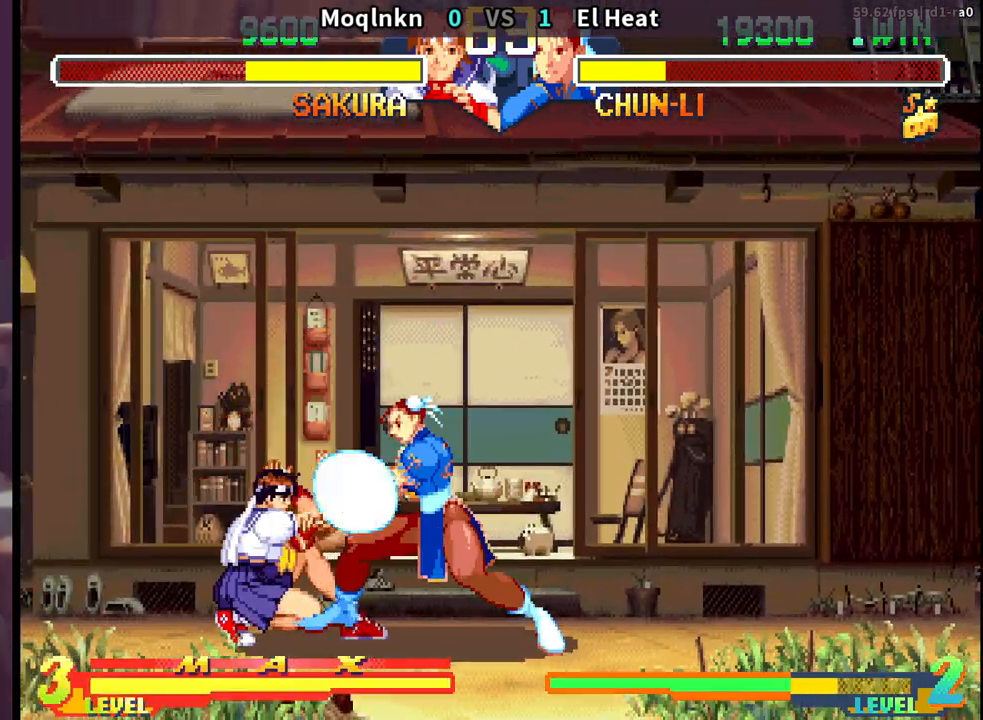
{"buttons": ["DPAD_DOWN", "DPAD_LEFT"], "events": [[17, "LK", "down"], [33, "LK", "up"], [67, "LK", "down"], [100, "LK", "up"], [250, "LK", "down"], [317, "LK", "up"]]}
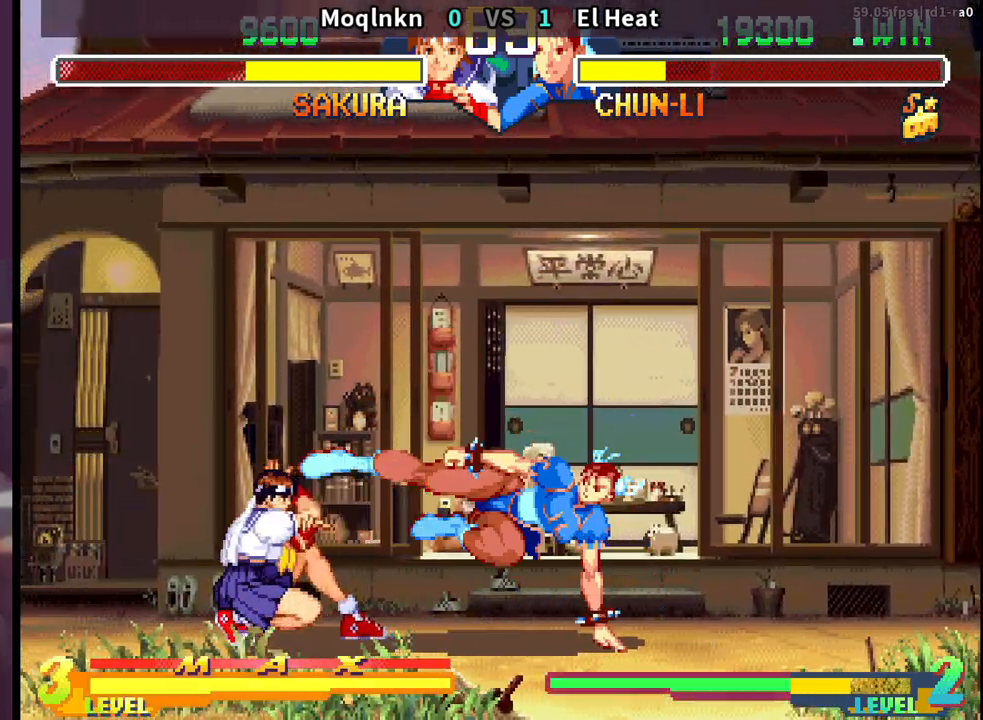
{"buttons": ["DPAD_RIGHT"], "events": [[317, "DPAD_DOWN", "up"], [317, "DPAD_LEFT", "up"], [350, "DPAD_RIGHT", "down"]]}